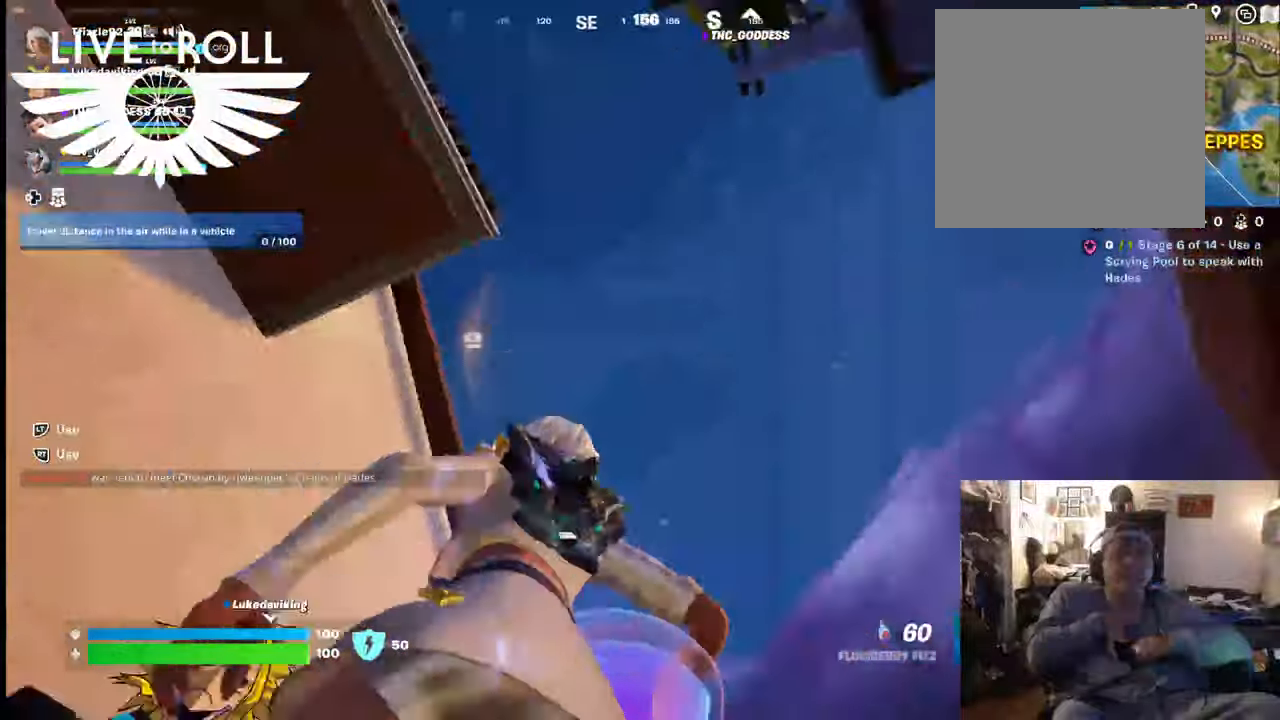
Gameplay with a controller (Xbox layout); each line is a JSON object with the inputs held at the frame after it. "events" lists button and stick changes between this image and that frame as [ms after this image, input, new state], when the widget could be followed in between. Not read: SHARE.
{"buttons": [], "left_stick": "center", "right_stick": "down", "events": [[234, "right_stick", "down-right"], [434, "right_stick", "down"]]}
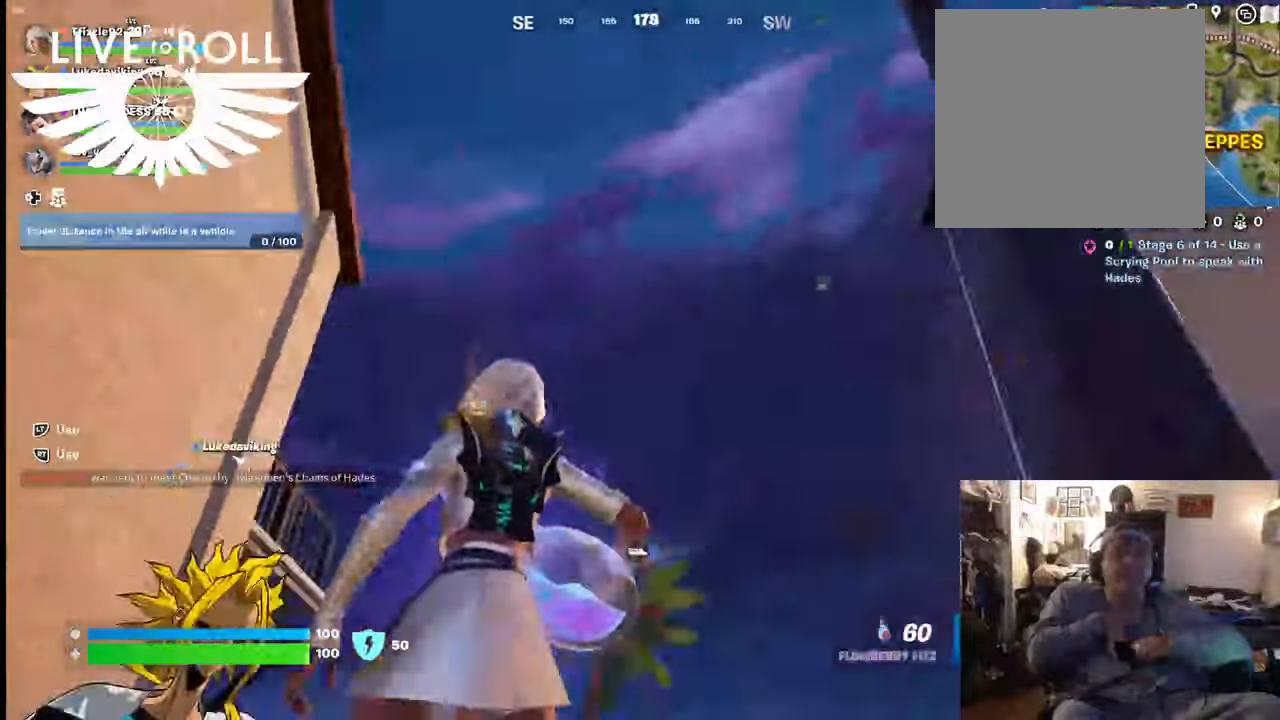
{"buttons": [], "left_stick": "center", "right_stick": "down", "events": []}
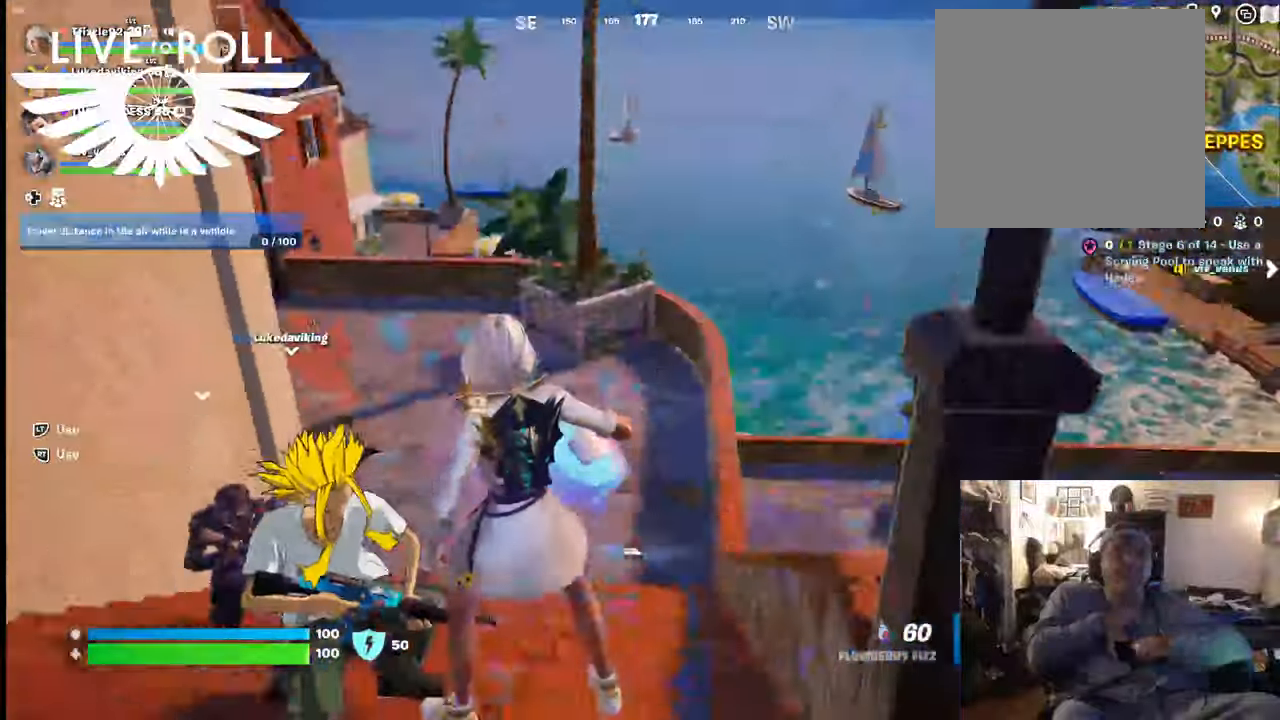
{"buttons": [], "left_stick": "center", "right_stick": "center", "events": [[200, "right_stick", "center"]]}
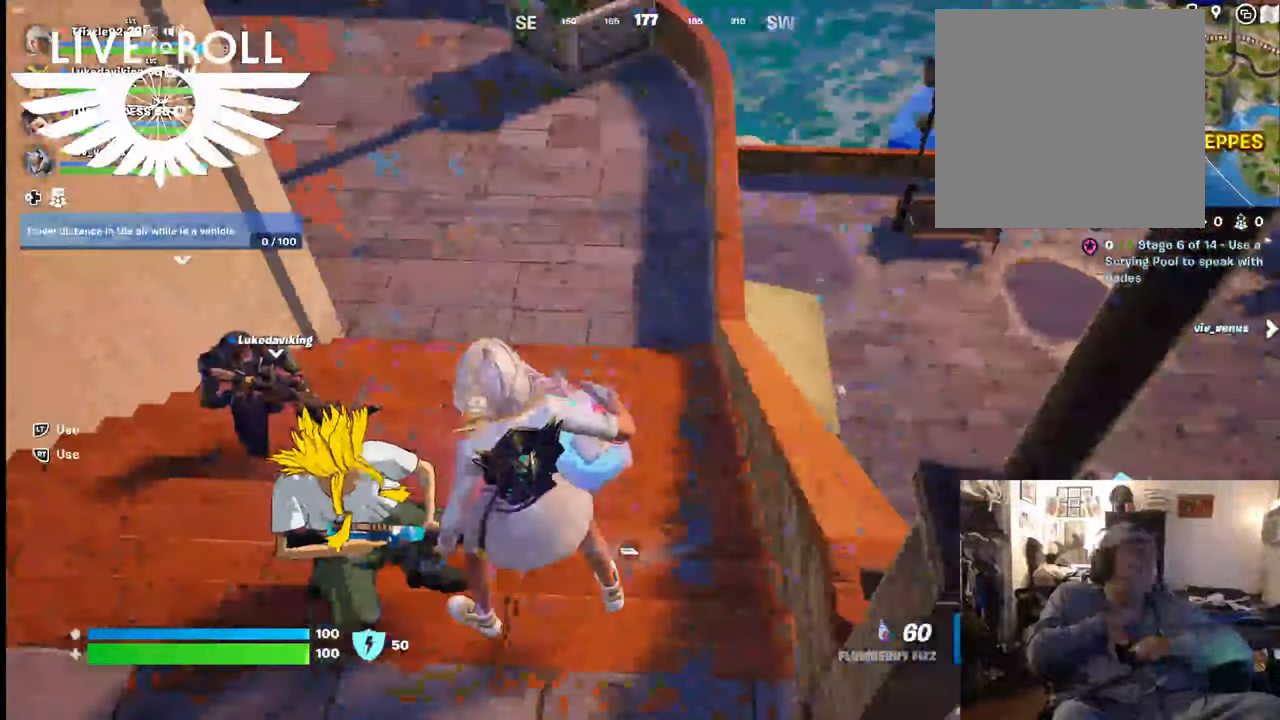
{"buttons": [], "left_stick": "center", "right_stick": "center", "events": []}
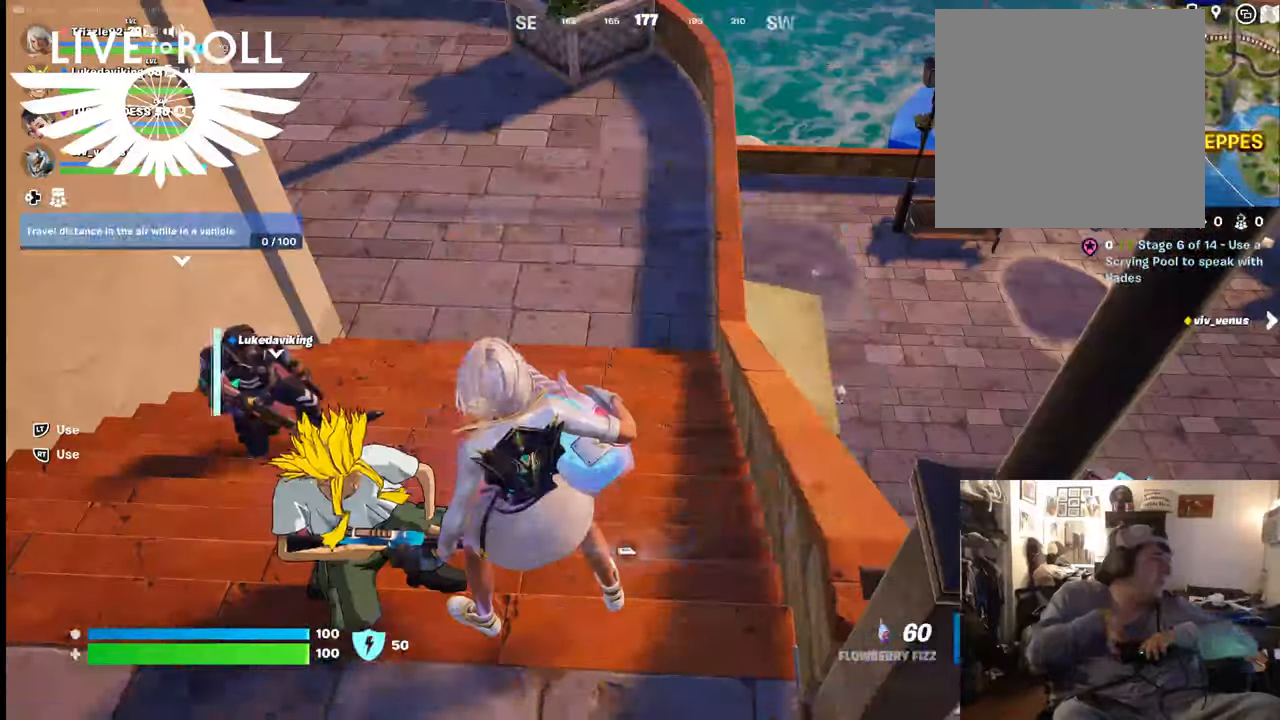
{"buttons": ["DPAD_DOWN"], "left_stick": "center", "right_stick": "center", "events": [[34, "DPAD_DOWN", "down"]]}
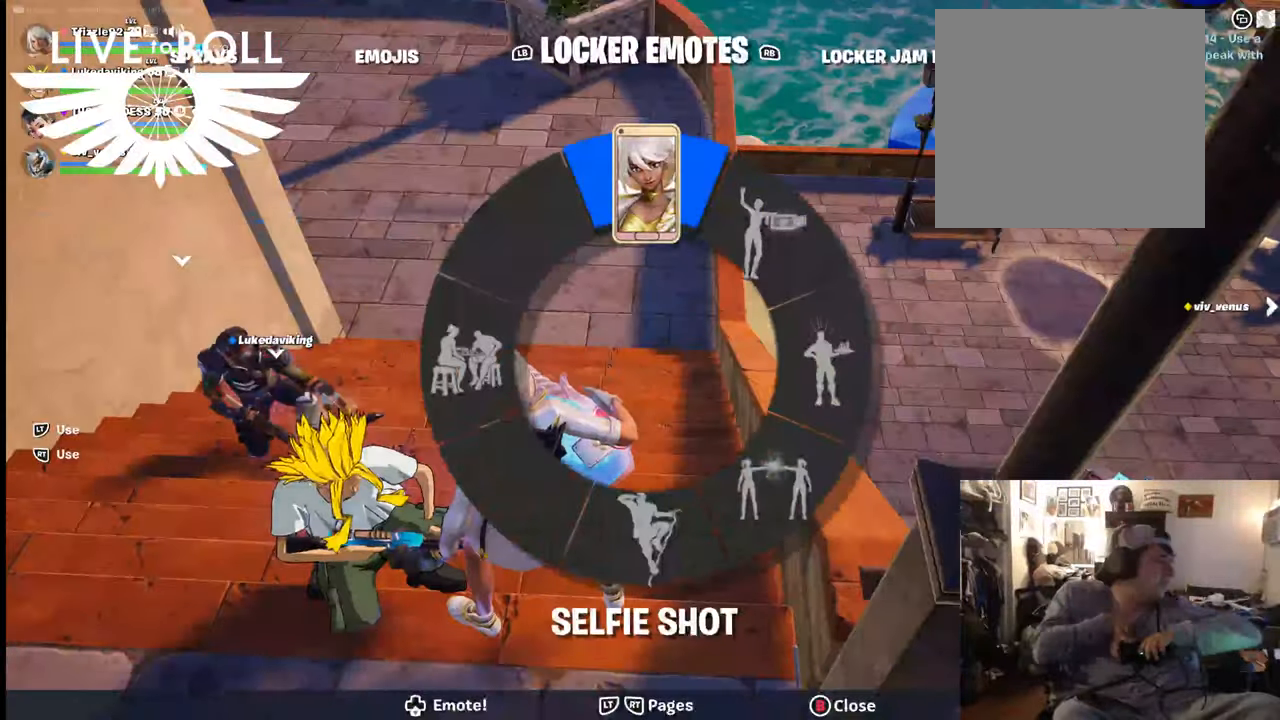
{"buttons": ["DPAD_DOWN"], "left_stick": "center", "right_stick": "center", "events": []}
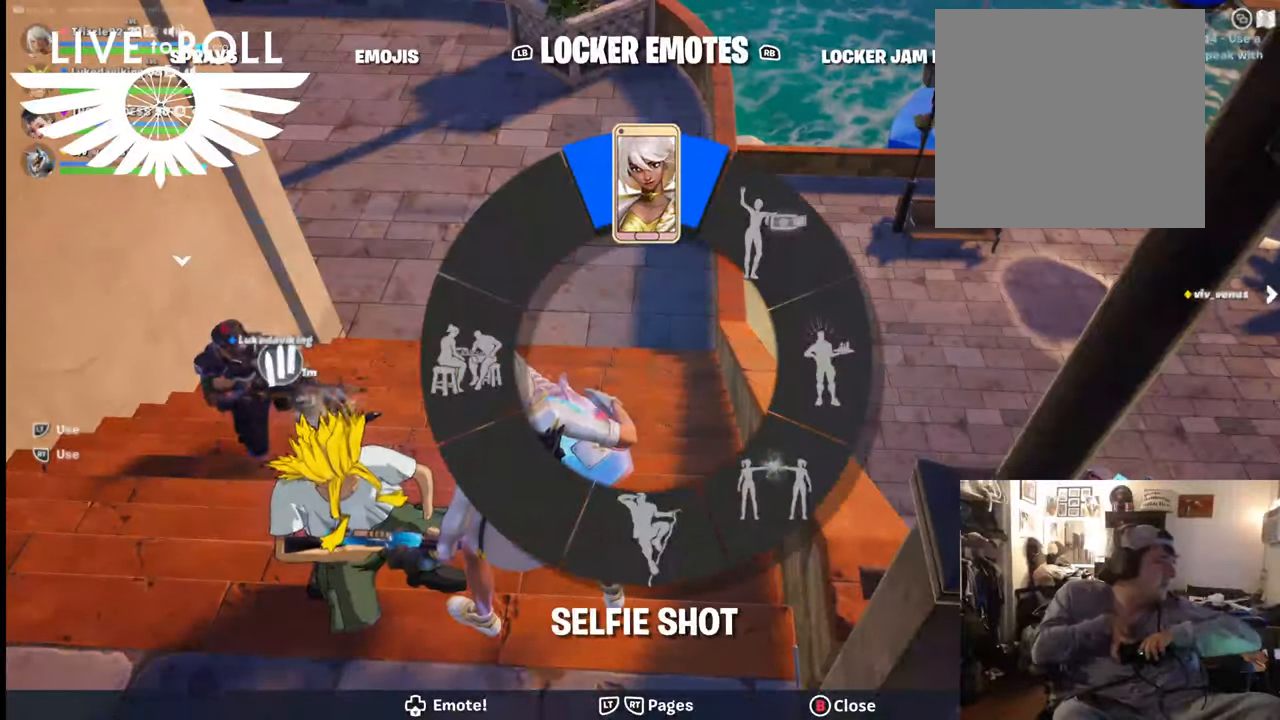
{"buttons": ["DPAD_DOWN"], "left_stick": "center", "right_stick": "center", "events": []}
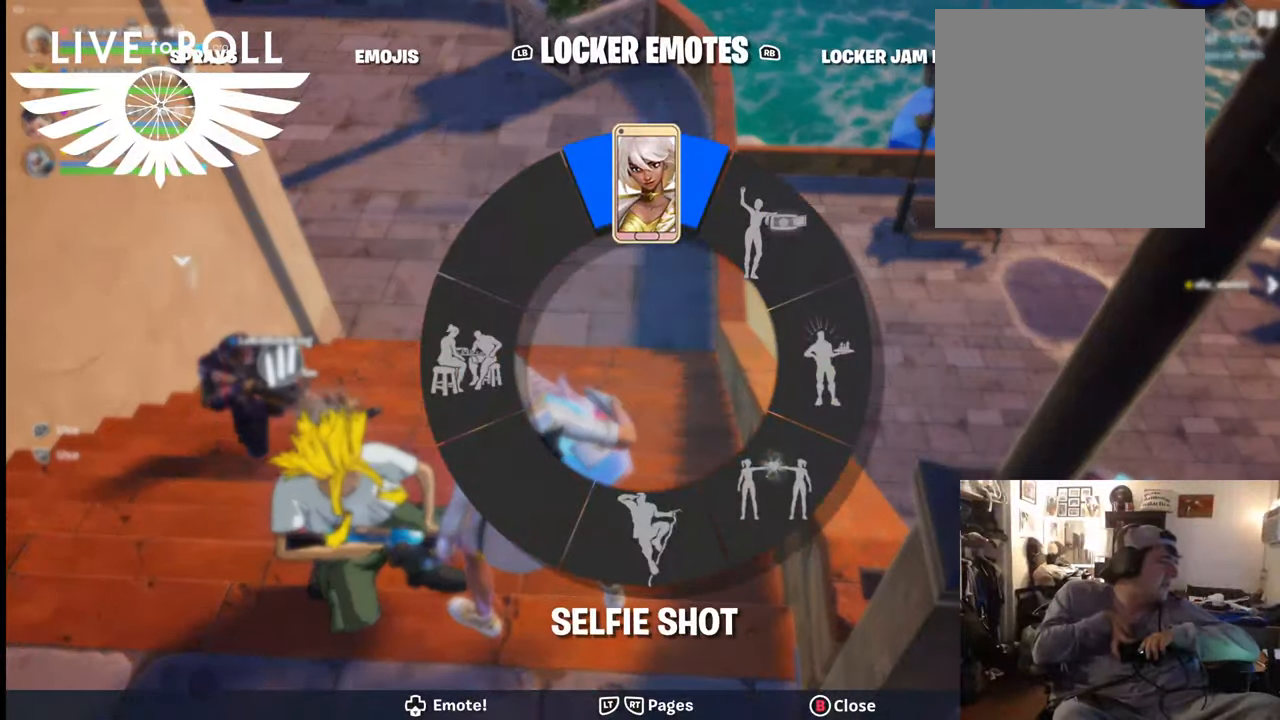
{"buttons": ["DPAD_DOWN"], "left_stick": "center", "right_stick": "center", "events": []}
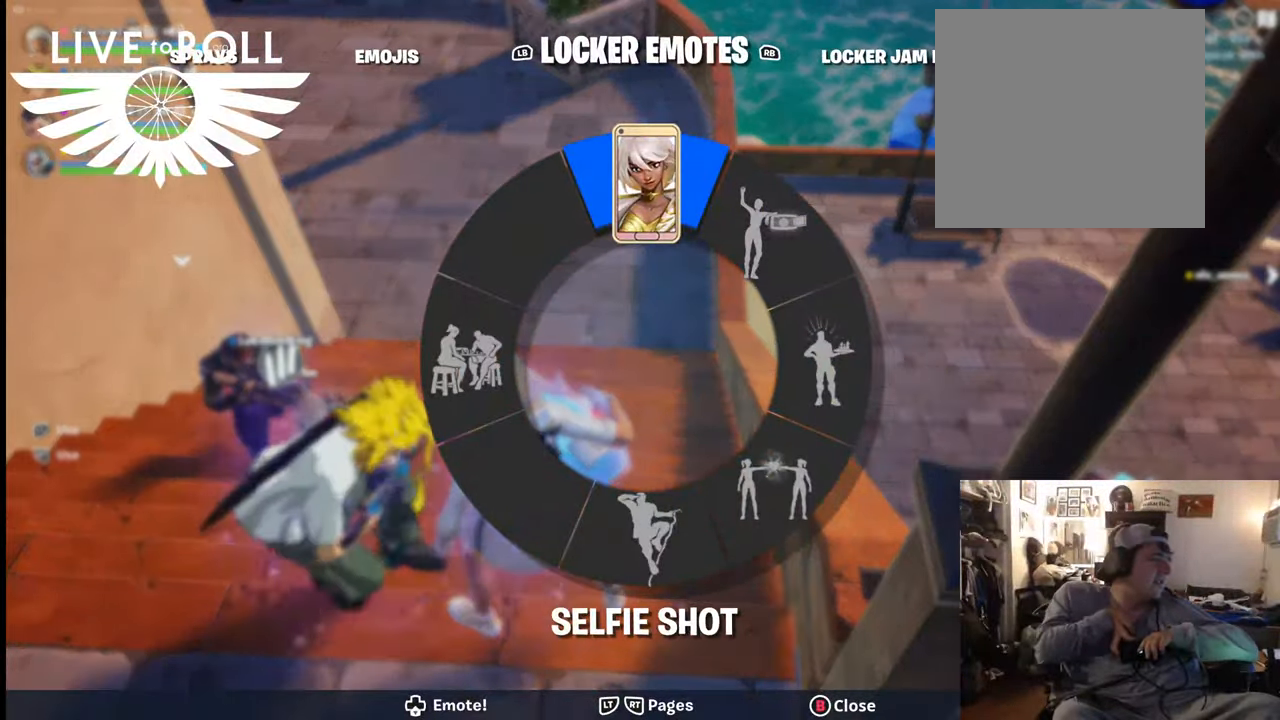
{"buttons": ["DPAD_DOWN"], "left_stick": "center", "right_stick": "center", "events": []}
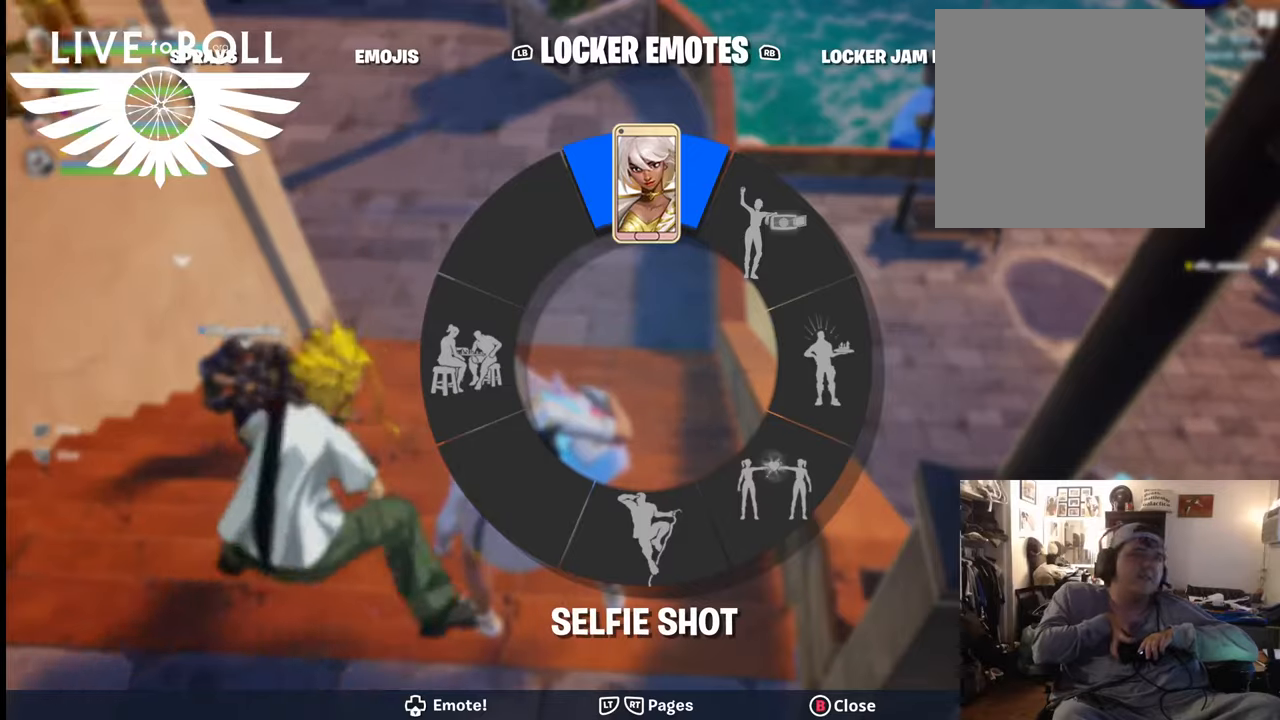
{"buttons": ["DPAD_DOWN"], "left_stick": "center", "right_stick": "up", "events": [[34, "right_stick", "up"]]}
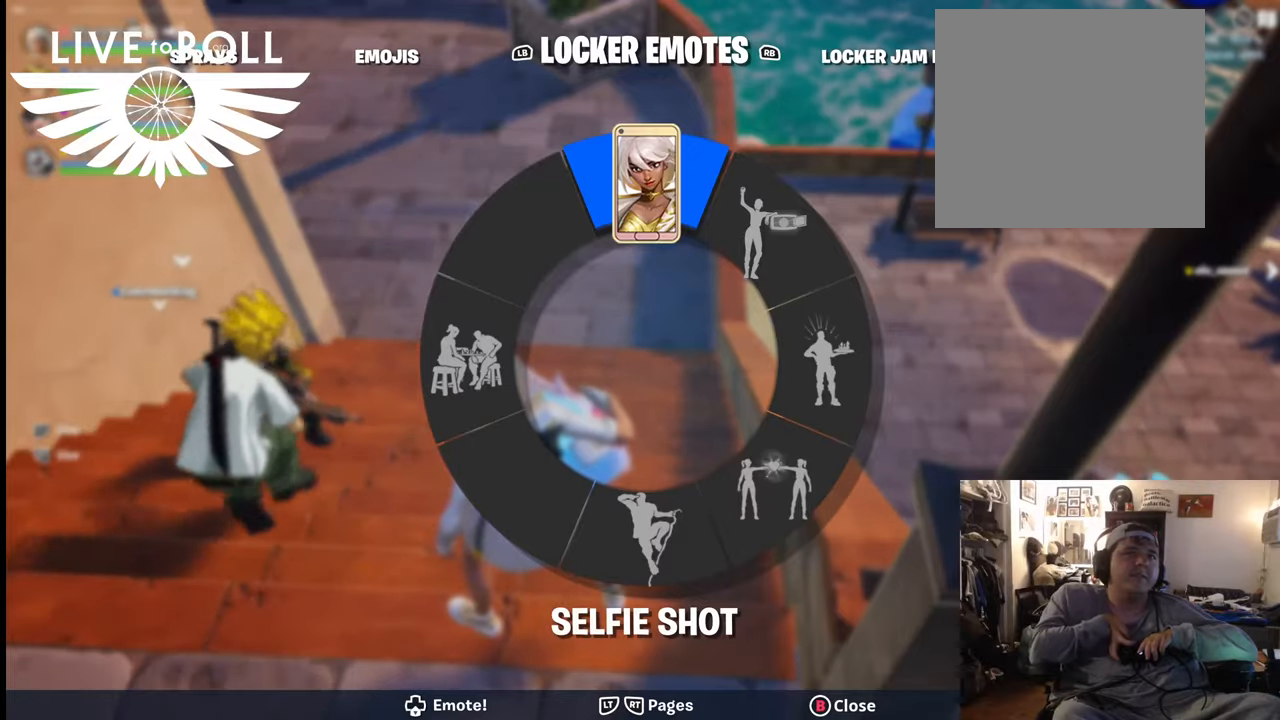
{"buttons": ["DPAD_DOWN"], "left_stick": "center", "right_stick": "up-right", "events": [[200, "right_stick", "up-right"]]}
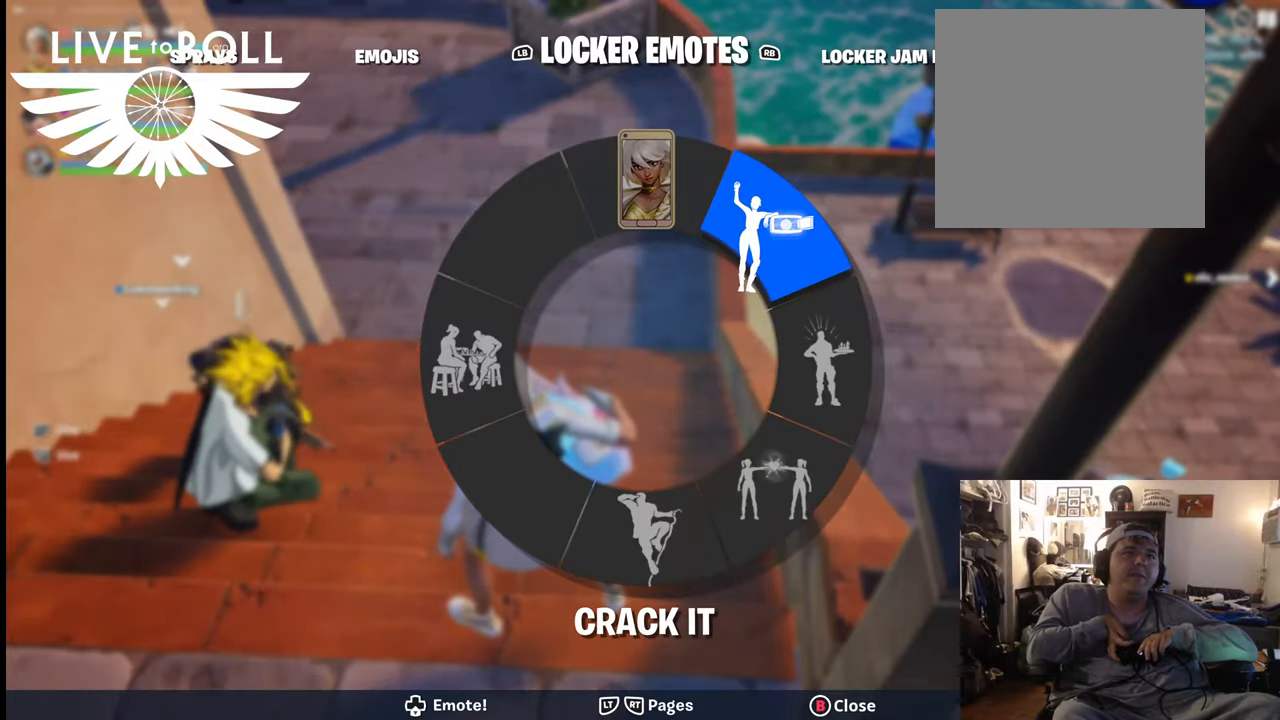
{"buttons": [], "left_stick": "center", "right_stick": "center", "events": [[34, "DPAD_DOWN", "up"], [67, "right_stick", "center"]]}
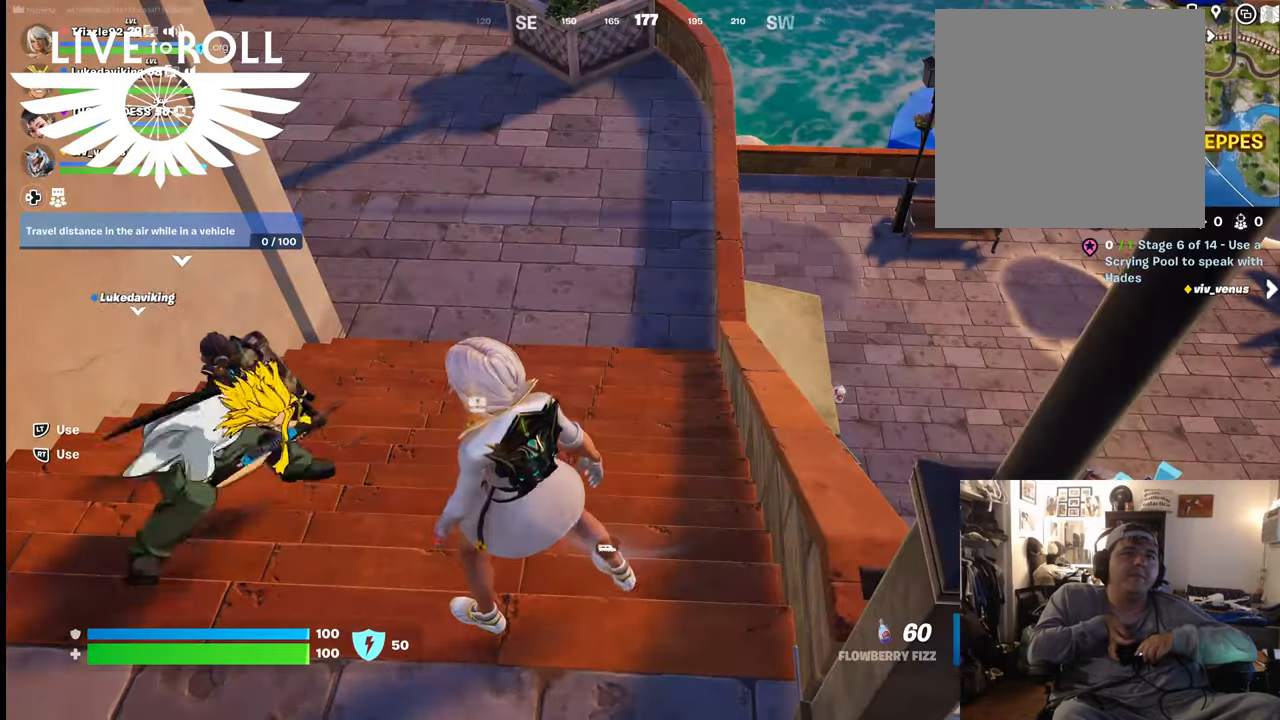
{"buttons": [], "left_stick": "center", "right_stick": "center", "events": []}
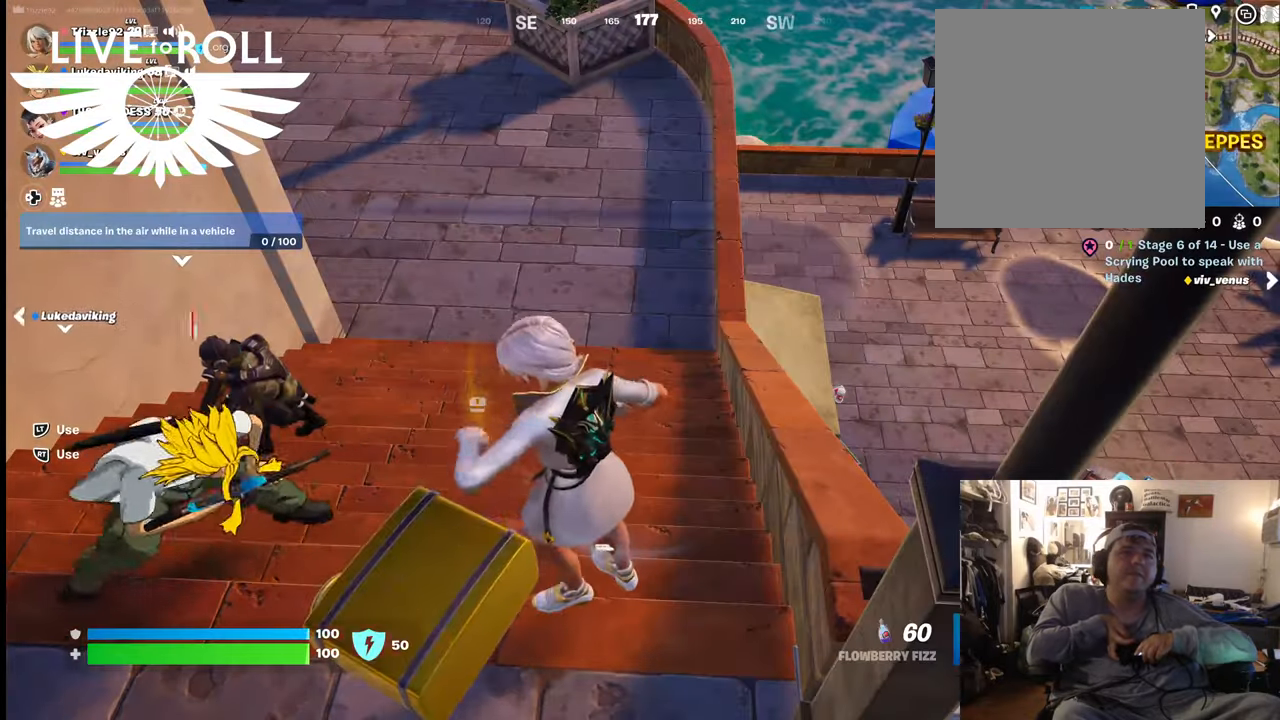
{"buttons": [], "left_stick": "center", "right_stick": "center", "events": []}
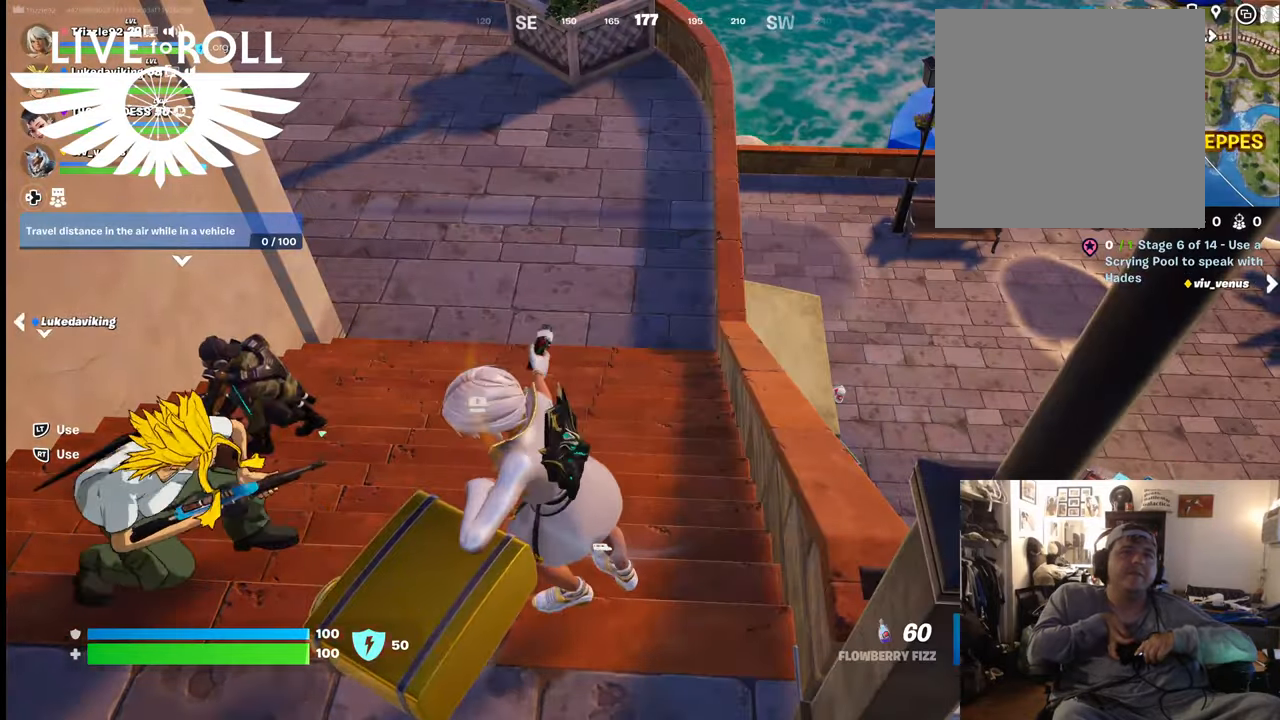
{"buttons": [], "left_stick": "center", "right_stick": "left", "events": [[300, "right_stick", "left"]]}
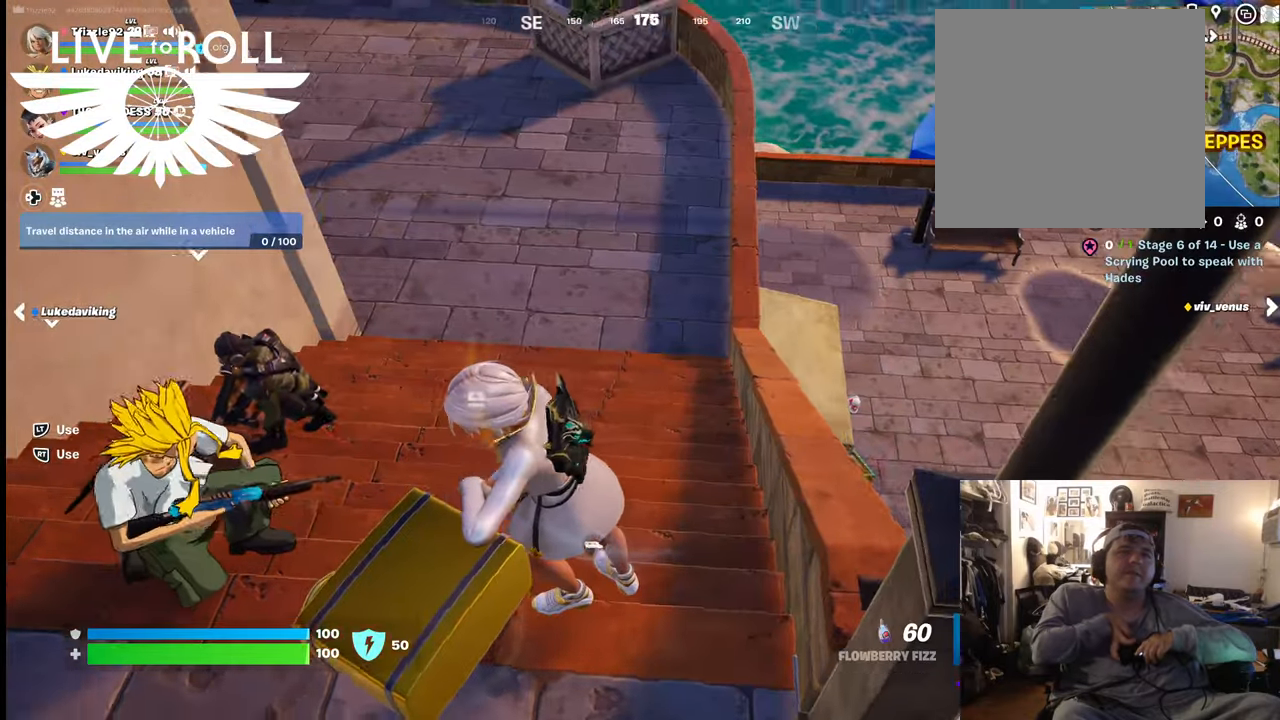
{"buttons": [], "left_stick": "center", "right_stick": "up-left", "events": [[300, "right_stick", "center"], [467, "right_stick", "up-left"]]}
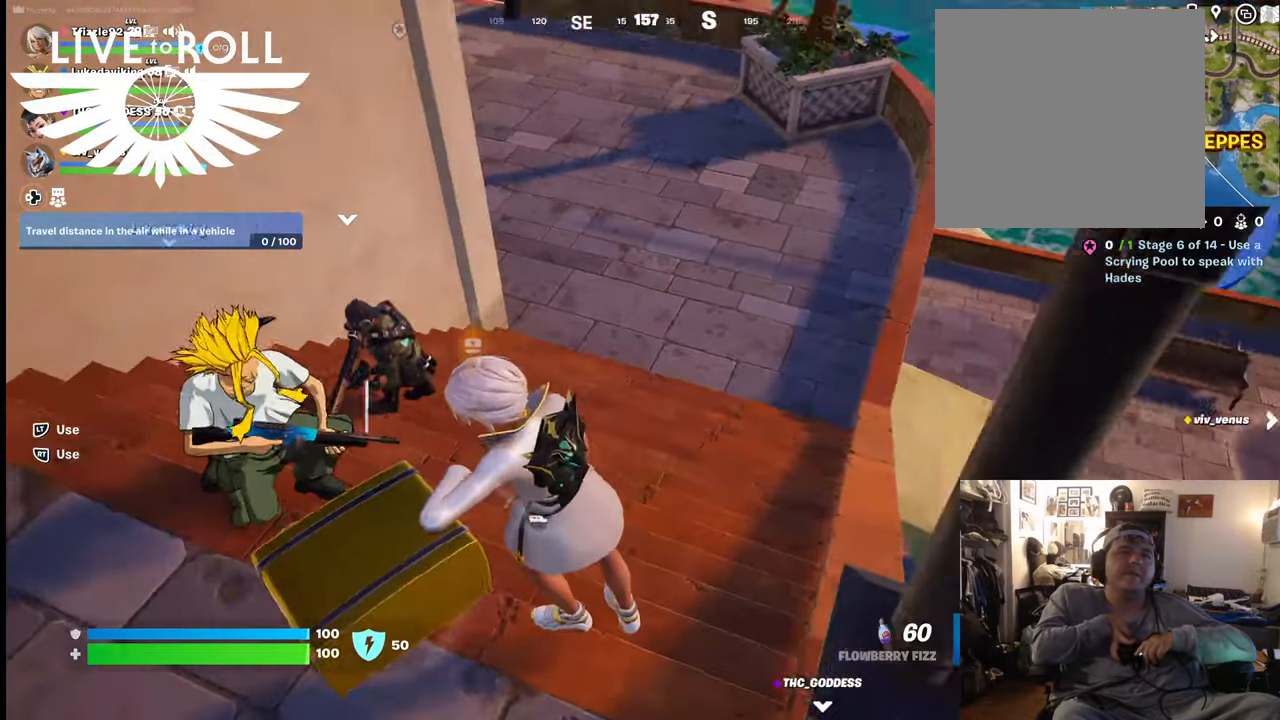
{"buttons": [], "left_stick": "center", "right_stick": "center", "events": [[367, "right_stick", "center"]]}
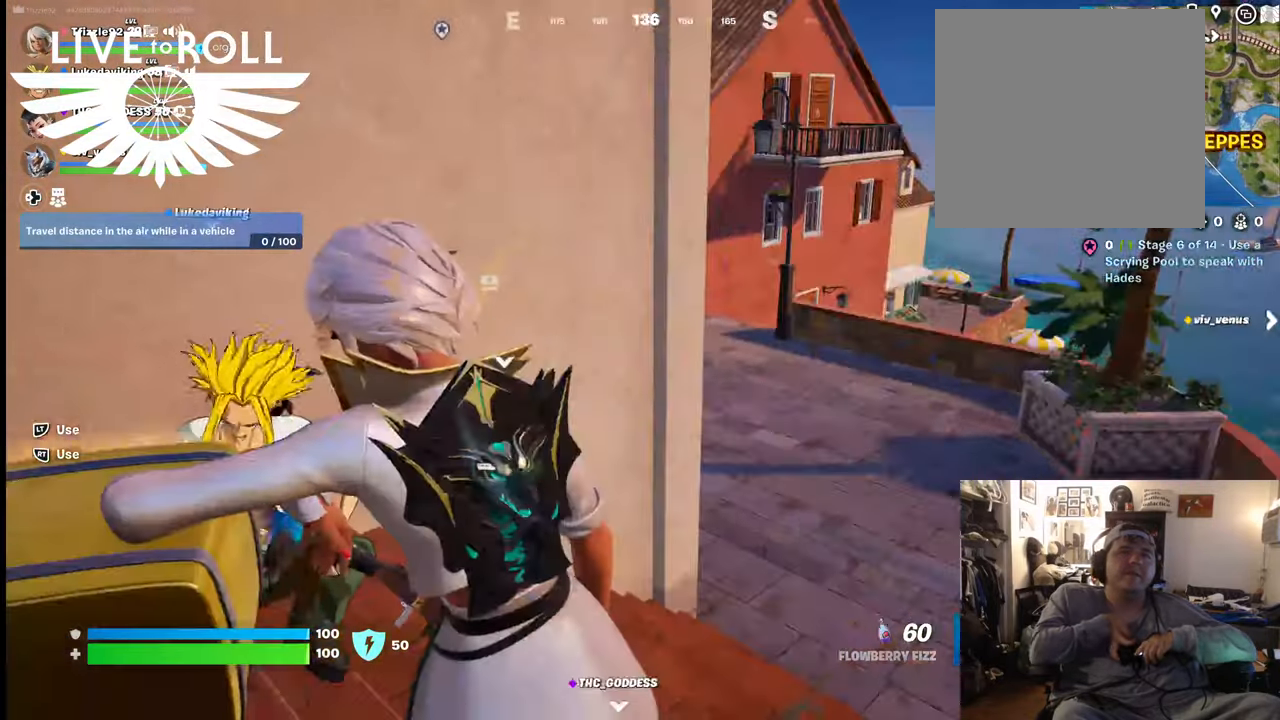
{"buttons": [], "left_stick": "center", "right_stick": "left", "events": [[134, "right_stick", "left"]]}
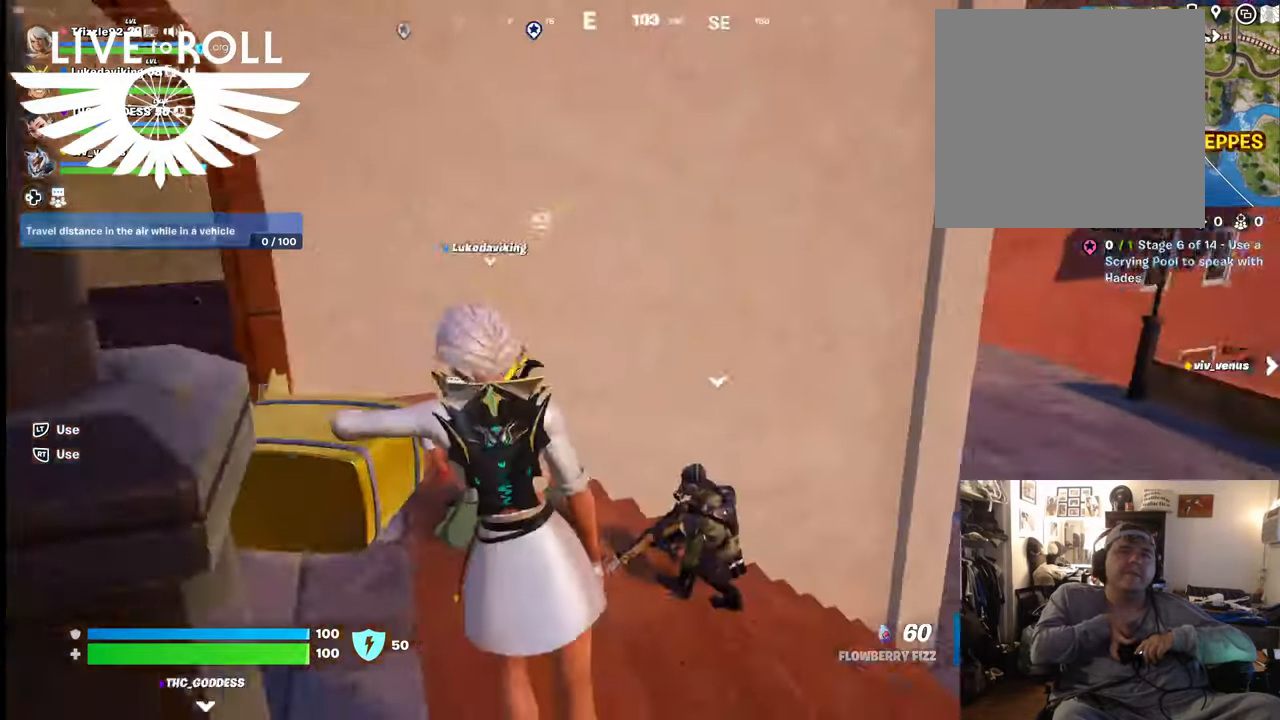
{"buttons": [], "left_stick": "center", "right_stick": "left", "events": []}
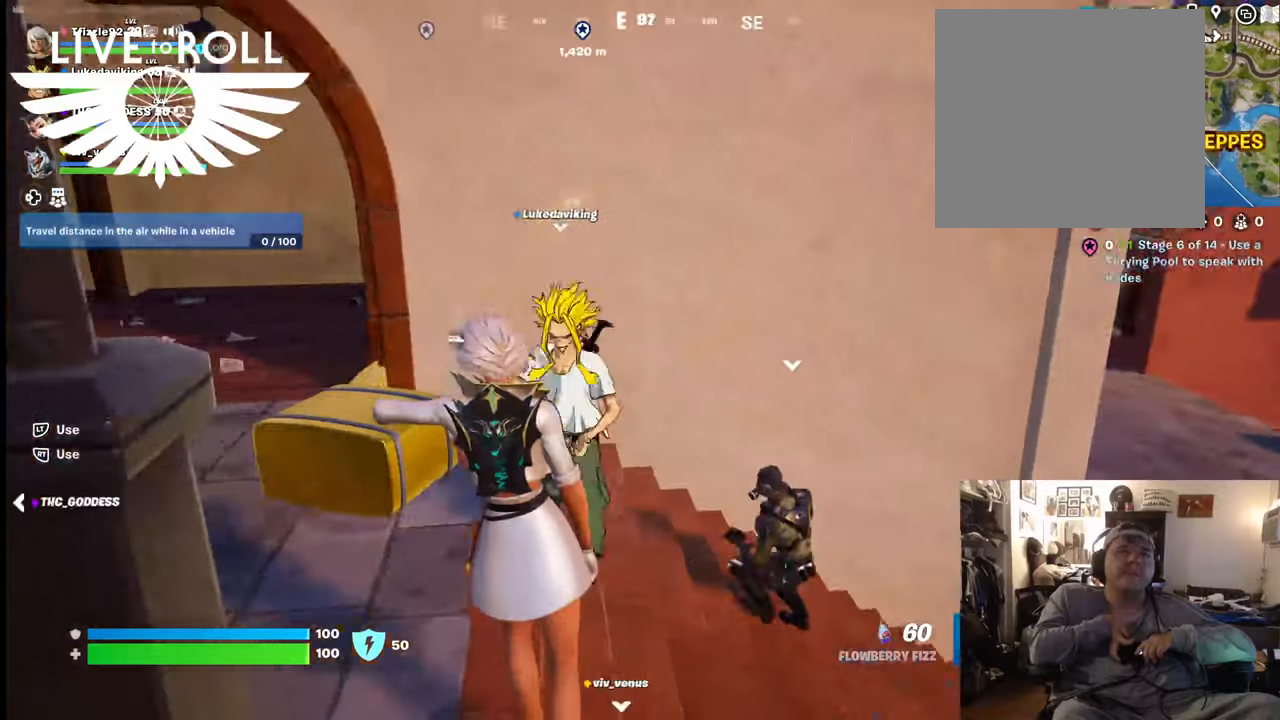
{"buttons": [], "left_stick": "center", "right_stick": "center", "events": [[334, "right_stick", "center"]]}
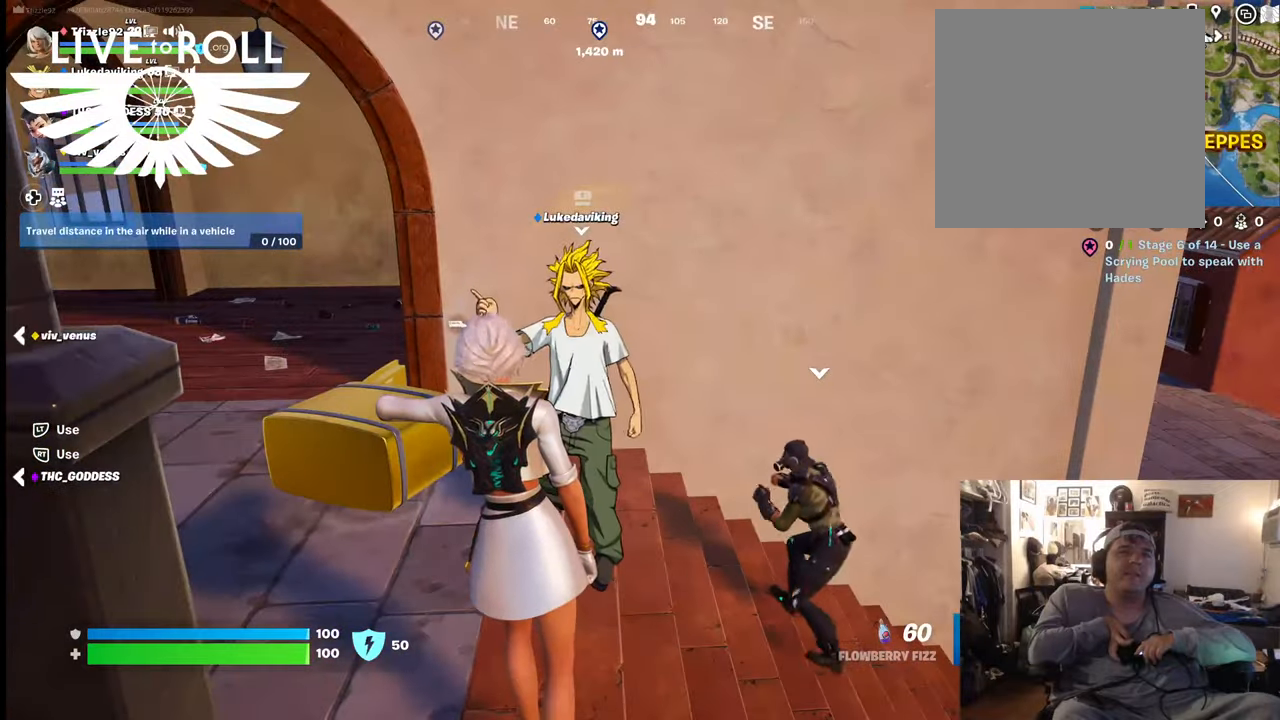
{"buttons": [], "left_stick": "center", "right_stick": "center", "events": []}
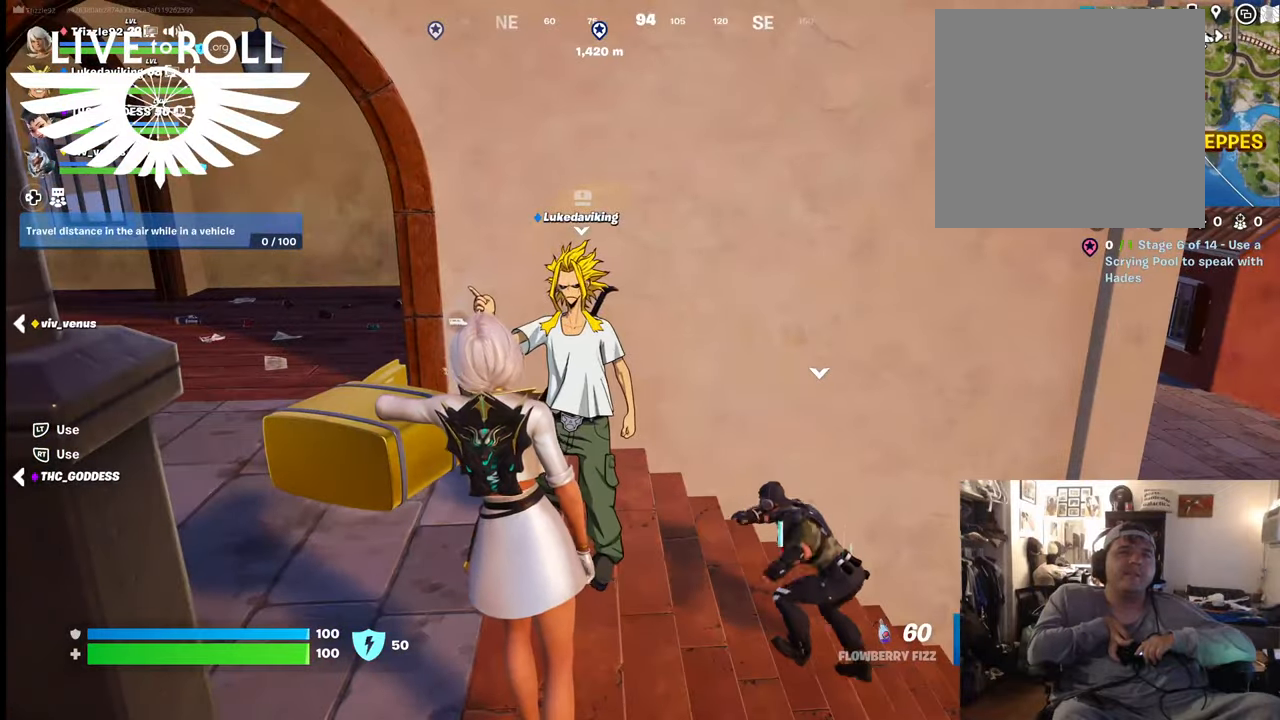
{"buttons": [], "left_stick": "center", "right_stick": "center", "events": []}
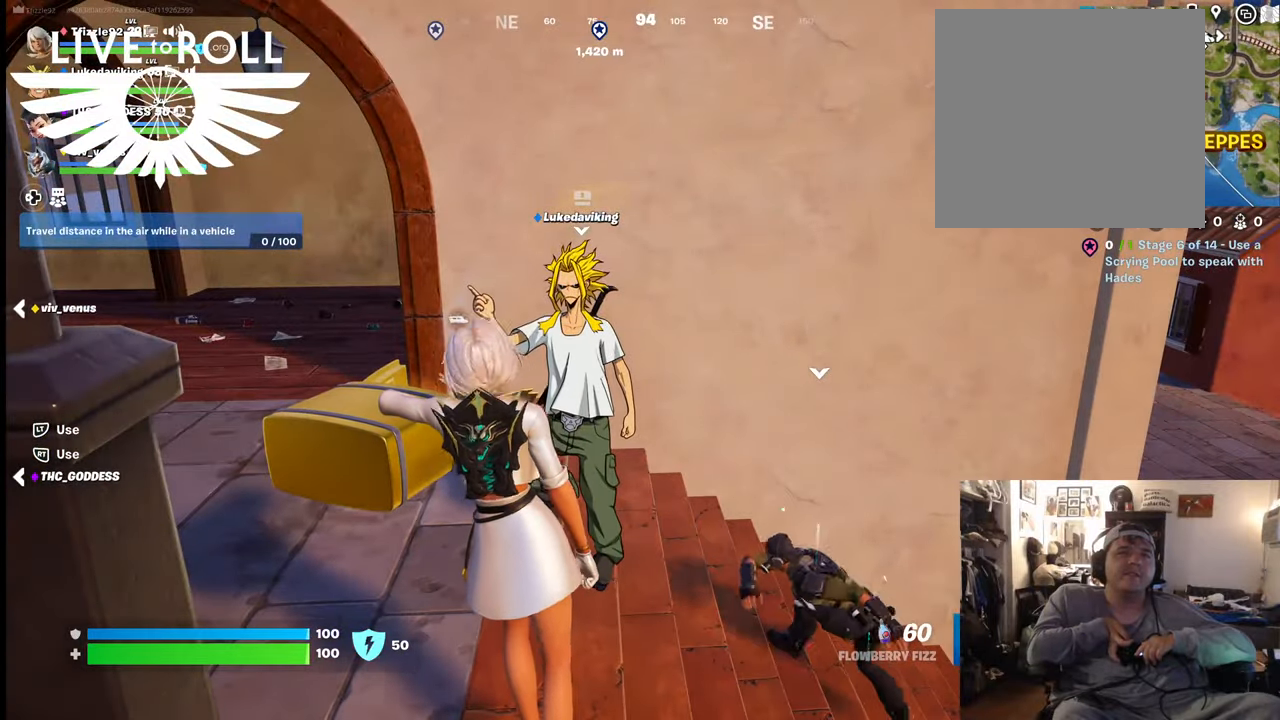
{"buttons": [], "left_stick": "center", "right_stick": "center", "events": []}
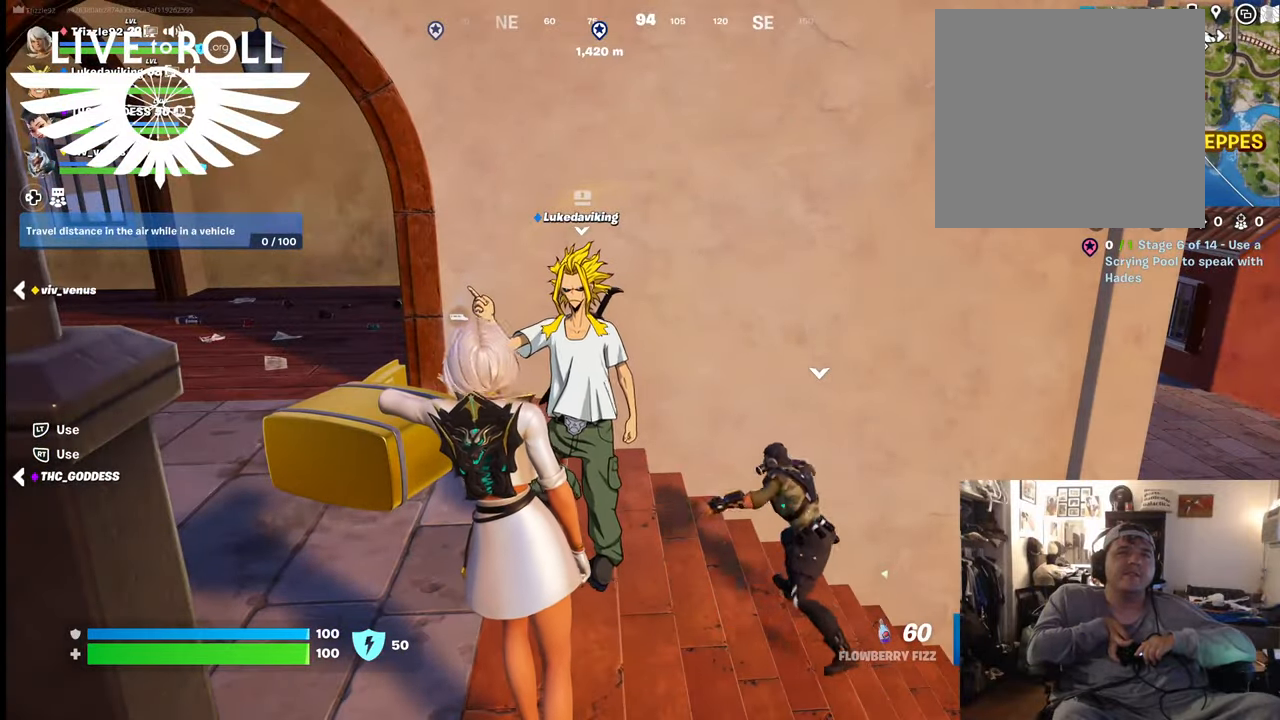
{"buttons": [], "left_stick": "center", "right_stick": "center", "events": []}
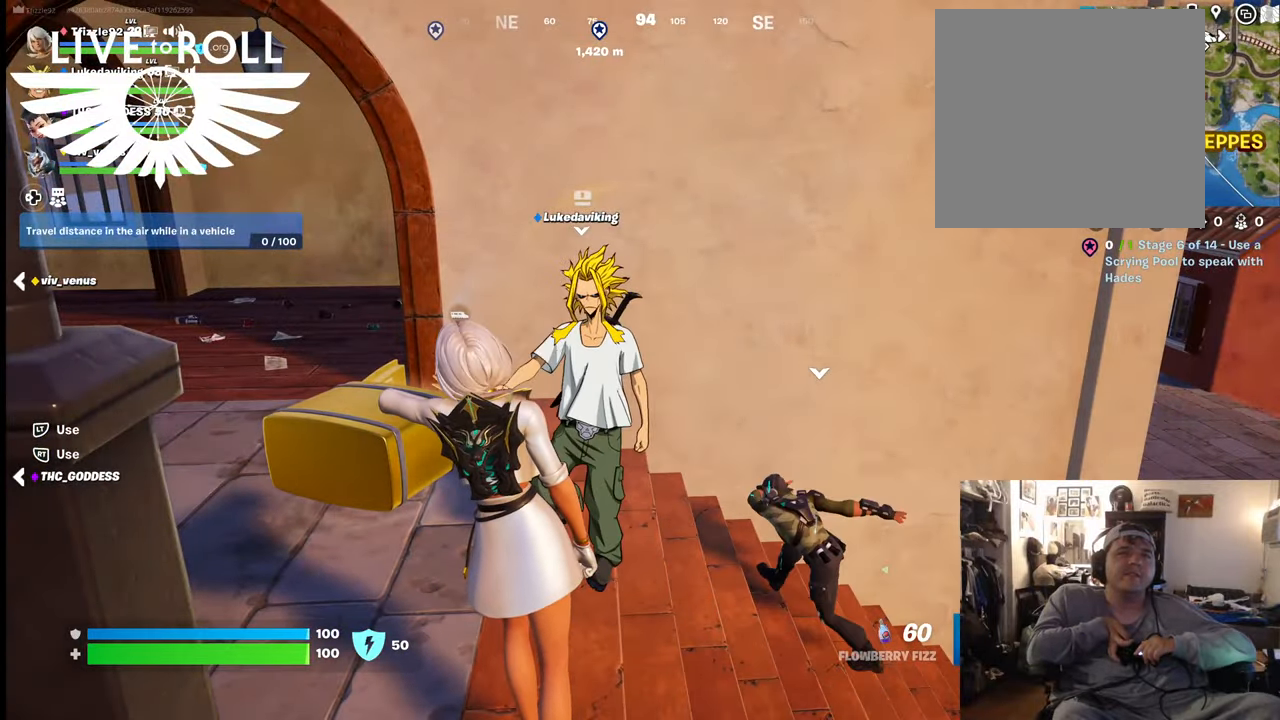
{"buttons": [], "left_stick": "center", "right_stick": "center", "events": []}
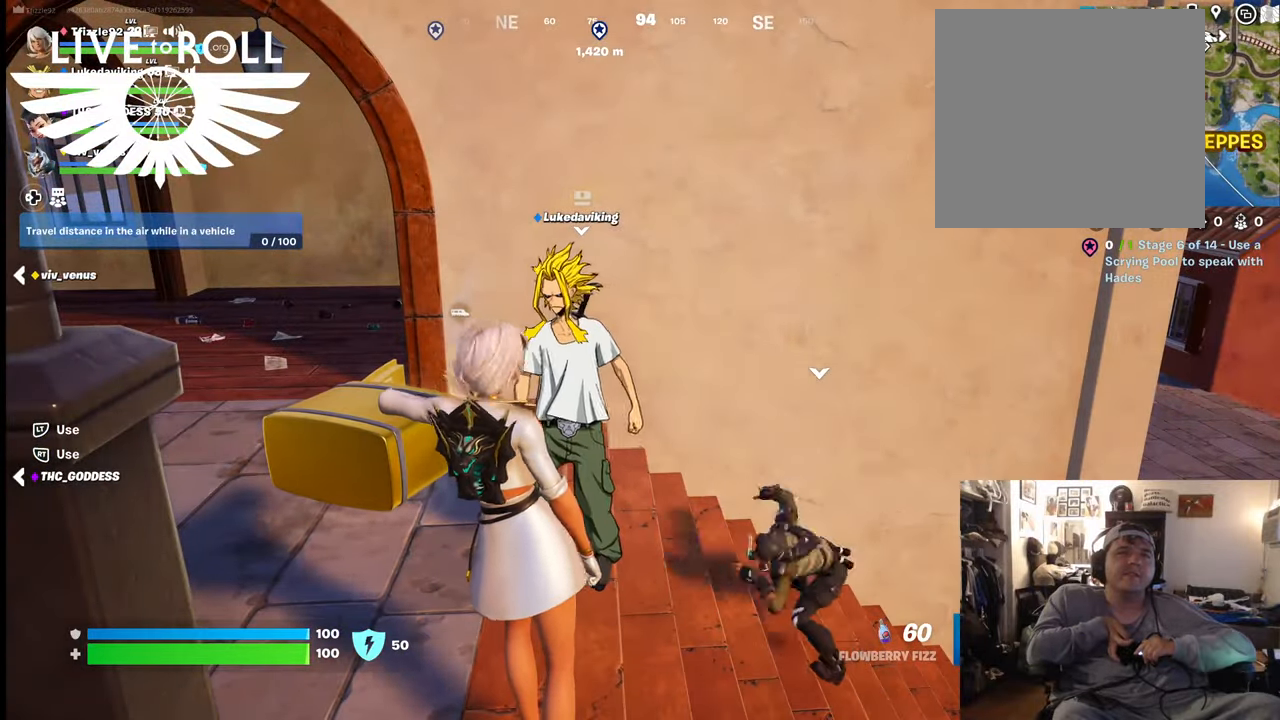
{"buttons": [], "left_stick": "center", "right_stick": "center", "events": []}
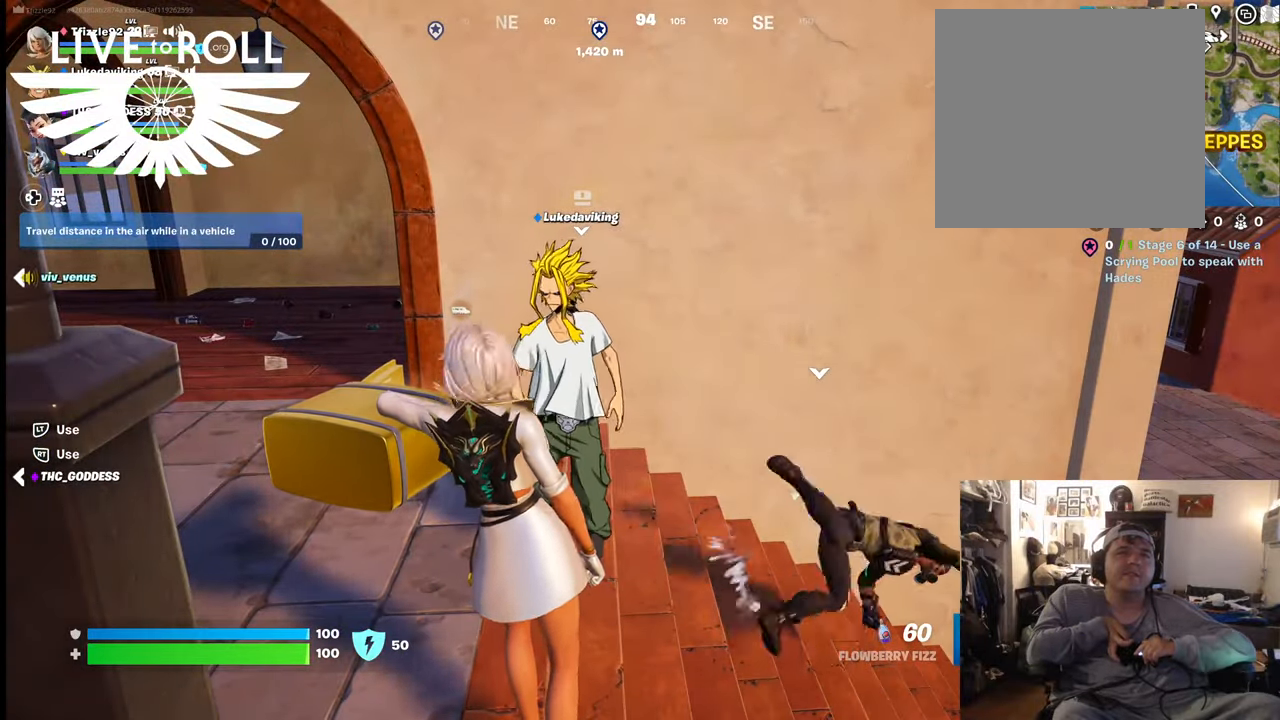
{"buttons": [], "left_stick": "center", "right_stick": "center", "events": []}
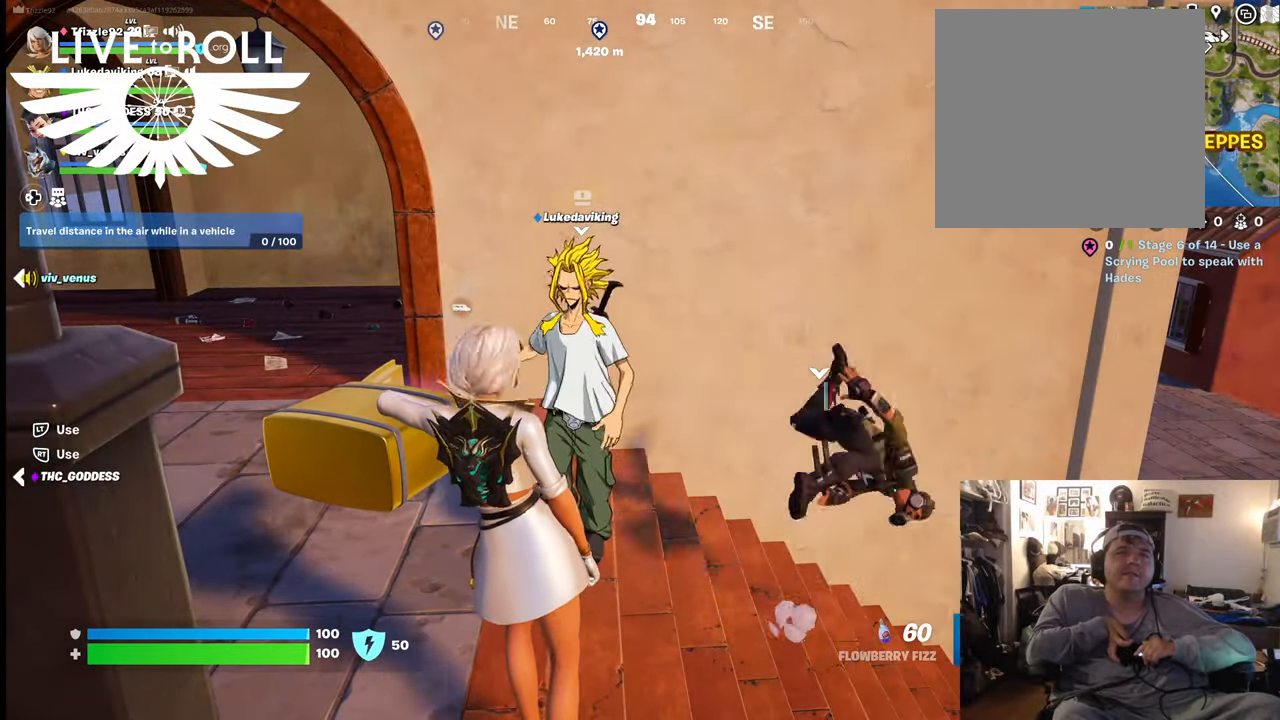
{"buttons": [], "left_stick": "center", "right_stick": "center", "events": []}
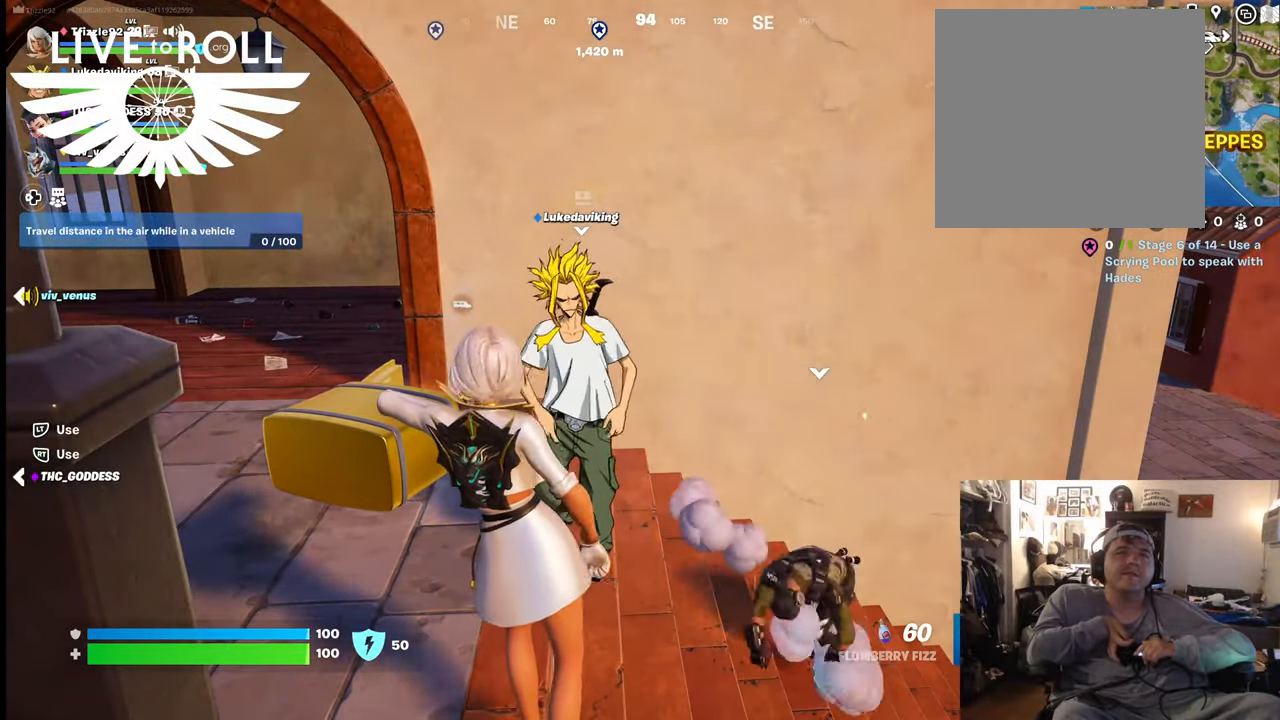
{"buttons": [], "left_stick": "center", "right_stick": "left", "events": [[100, "right_stick", "left"]]}
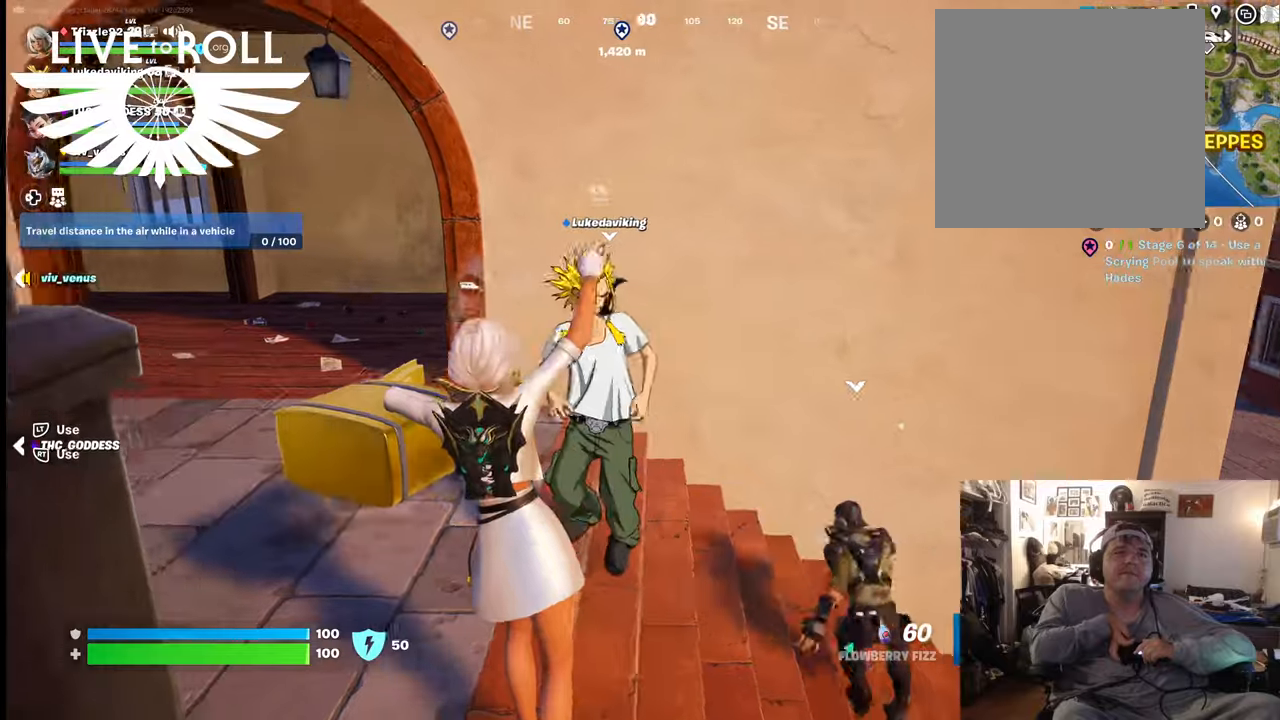
{"buttons": [], "left_stick": "center", "right_stick": "left", "events": []}